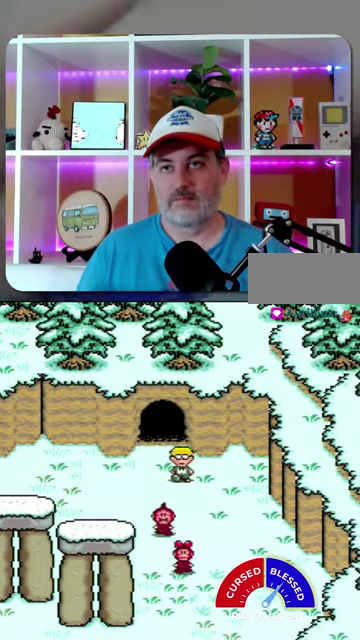
Gameplay with a controller (Nintendo layout); each line is a JSON object with the inputs held at the frame after it. "events" lists button and stick changes between this image and that frame as [ms after this image, input, new state], when the widget could be followed in between. Not read: L1 L3 R1 R3.
{"buttons": [], "events": [[33, "A", "up"], [133, "A", "down"], [200, "A", "up"], [267, "A", "down"], [367, "A", "up"], [433, "A", "down"], [500, "A", "up"]]}
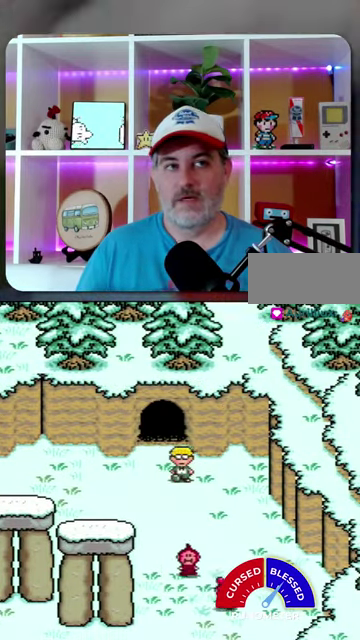
{"buttons": [], "events": [[100, "A", "down"], [167, "A", "up"], [233, "A", "down"], [333, "A", "up"], [400, "A", "down"], [467, "A", "up"]]}
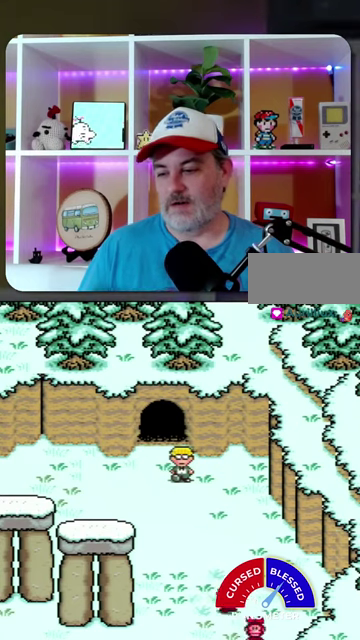
{"buttons": ["A"], "events": [[67, "A", "down"], [133, "A", "up"], [200, "A", "down"], [300, "A", "up"], [367, "A", "down"]]}
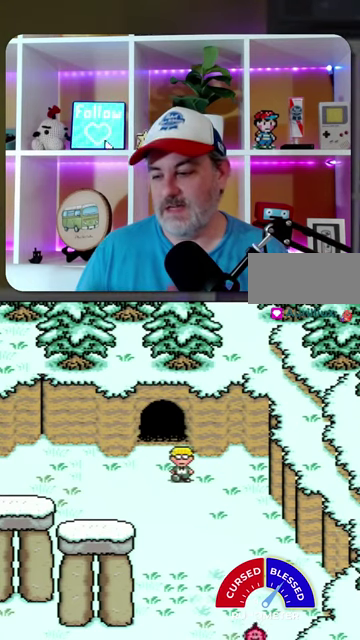
{"buttons": ["A"], "events": [[100, "A", "up"], [333, "A", "down"], [400, "A", "up"], [467, "A", "down"]]}
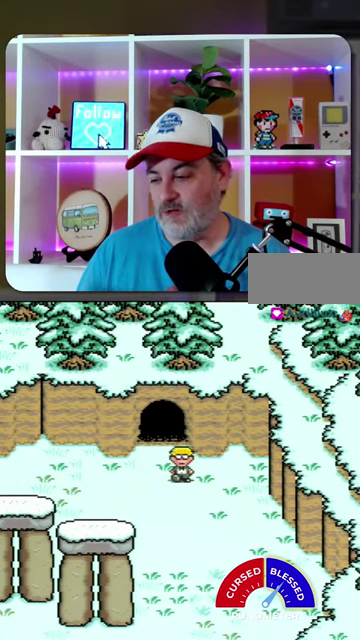
{"buttons": ["A"], "events": [[33, "A", "up"], [133, "A", "down"], [200, "A", "up"], [267, "A", "down"], [367, "A", "up"], [433, "A", "down"]]}
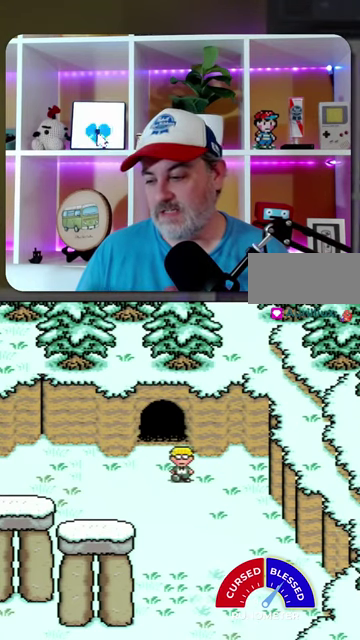
{"buttons": [], "events": [[33, "A", "up"], [100, "A", "down"], [200, "A", "up"], [267, "A", "down"], [333, "A", "up"], [433, "A", "down"], [500, "A", "up"]]}
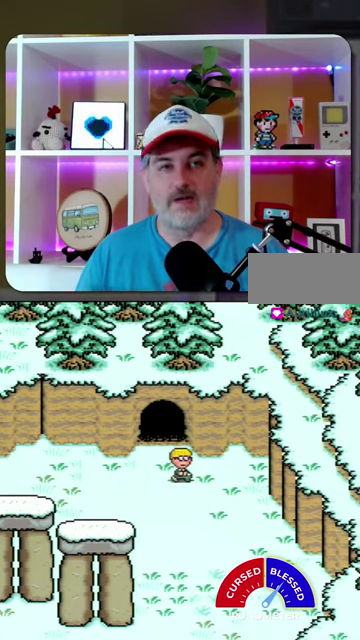
{"buttons": [], "events": [[233, "A", "down"], [300, "A", "up"]]}
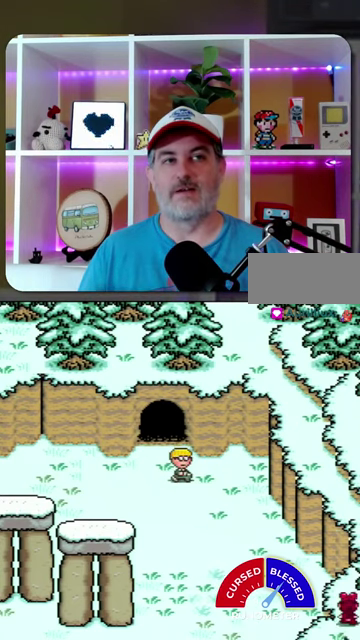
{"buttons": ["A"], "events": [[33, "A", "down"], [133, "A", "up"], [200, "A", "down"], [267, "A", "up"], [367, "A", "down"], [433, "A", "up"], [500, "A", "down"]]}
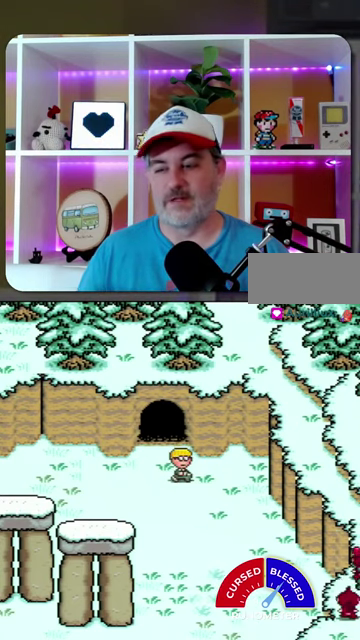
{"buttons": ["A"], "events": [[100, "A", "up"], [333, "A", "down"], [400, "A", "up"], [467, "A", "down"]]}
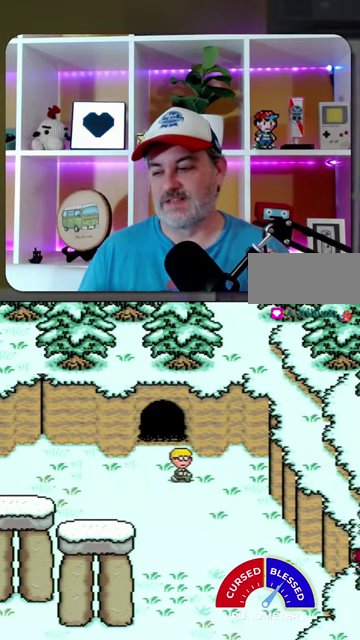
{"buttons": [], "events": [[33, "A", "up"], [133, "A", "down"], [200, "A", "up"], [300, "A", "down"], [367, "A", "up"], [433, "A", "down"], [500, "A", "up"]]}
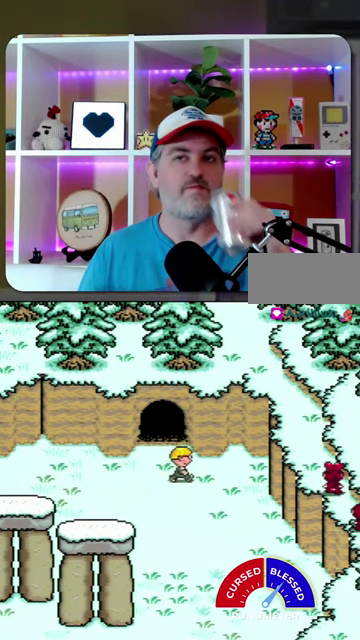
{"buttons": [], "events": [[233, "A", "down"], [333, "A", "up"], [400, "A", "down"], [500, "A", "up"]]}
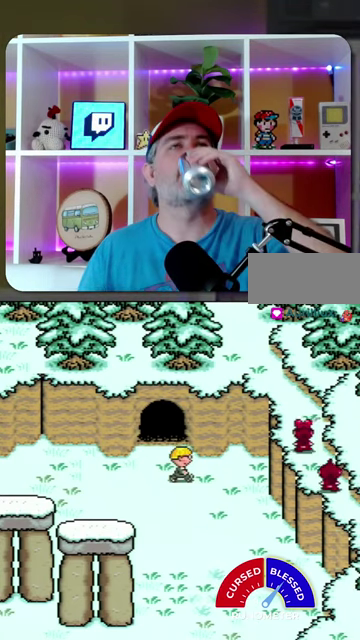
{"buttons": [], "events": [[67, "A", "down"], [133, "A", "up"], [233, "A", "down"], [300, "A", "up"], [400, "A", "down"], [467, "A", "up"]]}
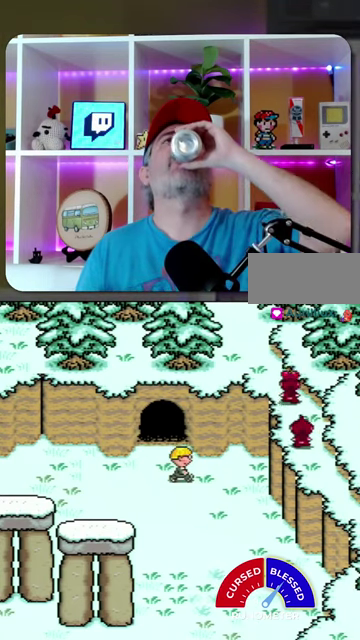
{"buttons": ["A"], "events": [[200, "A", "down"], [267, "A", "up"], [367, "A", "down"], [433, "A", "up"], [500, "A", "down"]]}
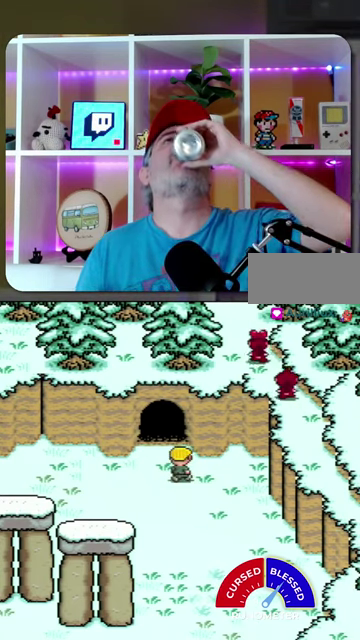
{"buttons": ["A"], "events": [[100, "A", "up"], [500, "A", "down"]]}
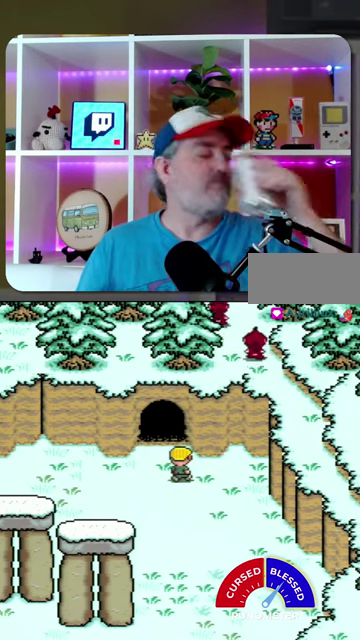
{"buttons": ["A"], "events": [[67, "A", "up"], [167, "A", "down"], [233, "A", "up"], [500, "A", "down"]]}
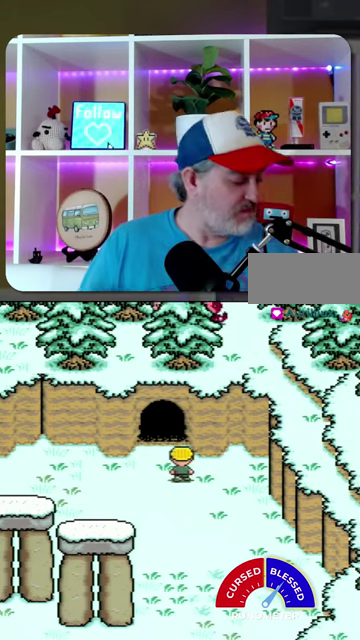
{"buttons": [], "events": [[67, "A", "up"], [133, "A", "down"], [233, "A", "up"], [300, "A", "down"], [367, "A", "up"], [433, "A", "down"], [500, "A", "up"]]}
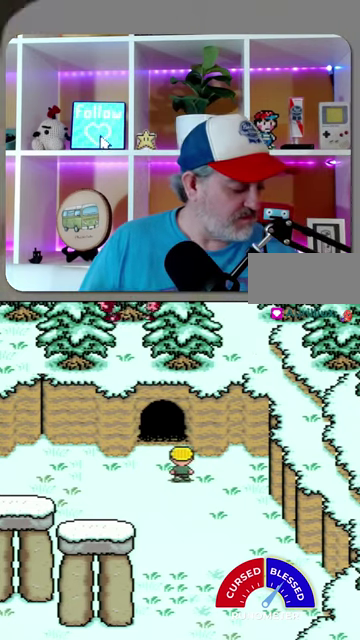
{"buttons": [], "events": [[367, "A", "down"], [467, "A", "up"]]}
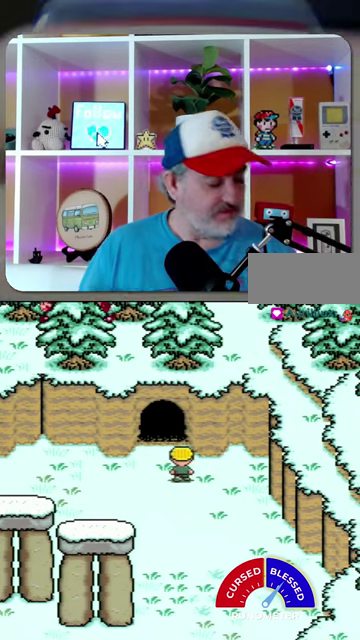
{"buttons": [], "events": [[67, "A", "down"], [133, "A", "up"]]}
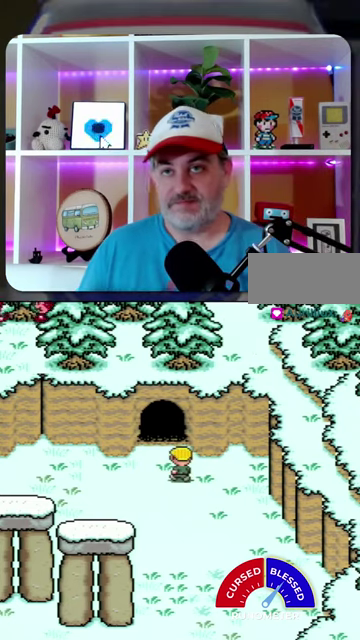
{"buttons": ["DPAD_DOWN"], "events": [[233, "DPAD_DOWN", "down"]]}
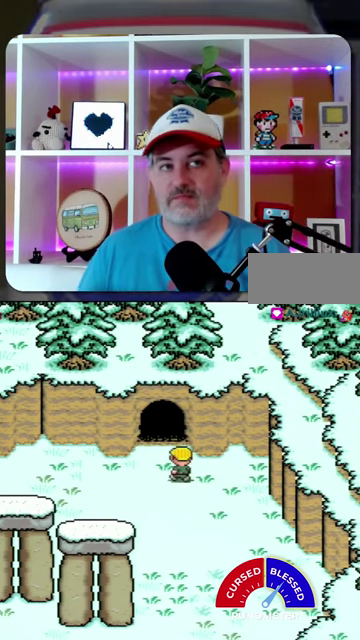
{"buttons": ["DPAD_DOWN"], "events": []}
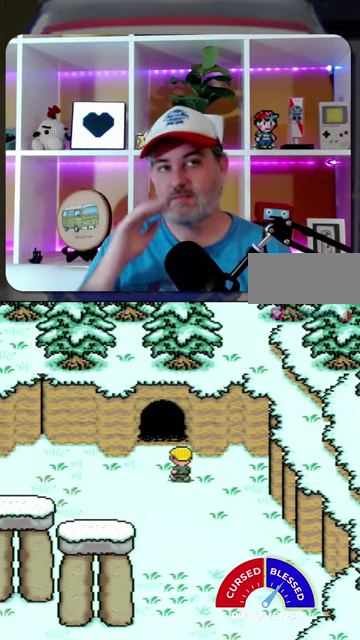
{"buttons": ["DPAD_DOWN"], "events": []}
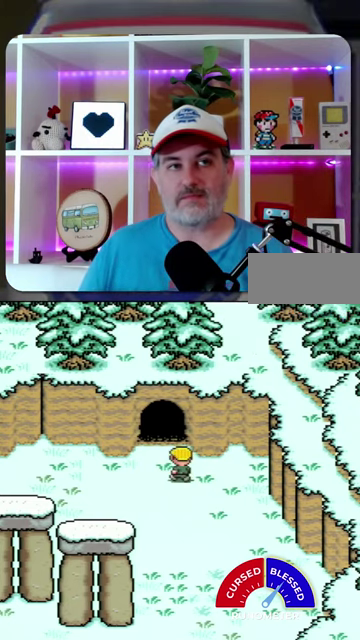
{"buttons": [], "events": [[367, "DPAD_DOWN", "up"]]}
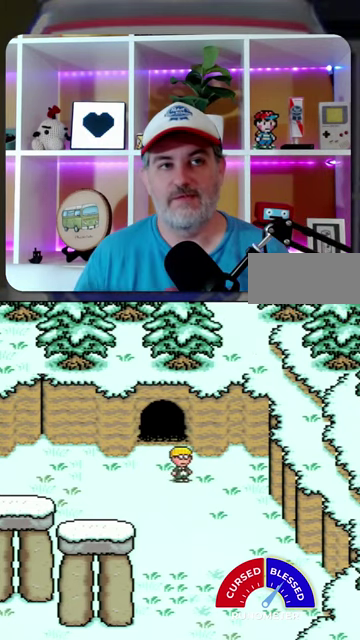
{"buttons": [], "events": []}
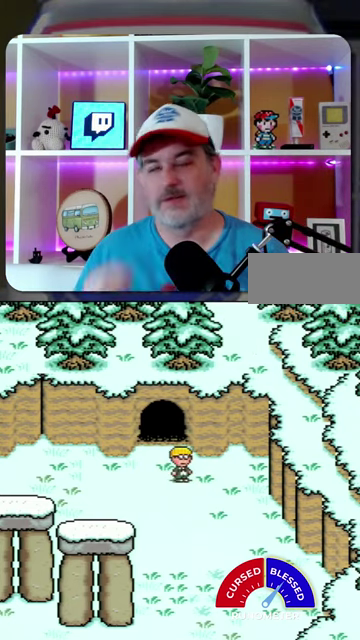
{"buttons": [], "events": []}
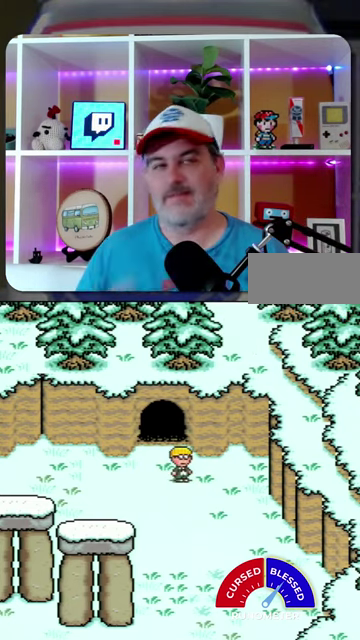
{"buttons": ["DPAD_DOWN"], "events": [[233, "DPAD_DOWN", "down"]]}